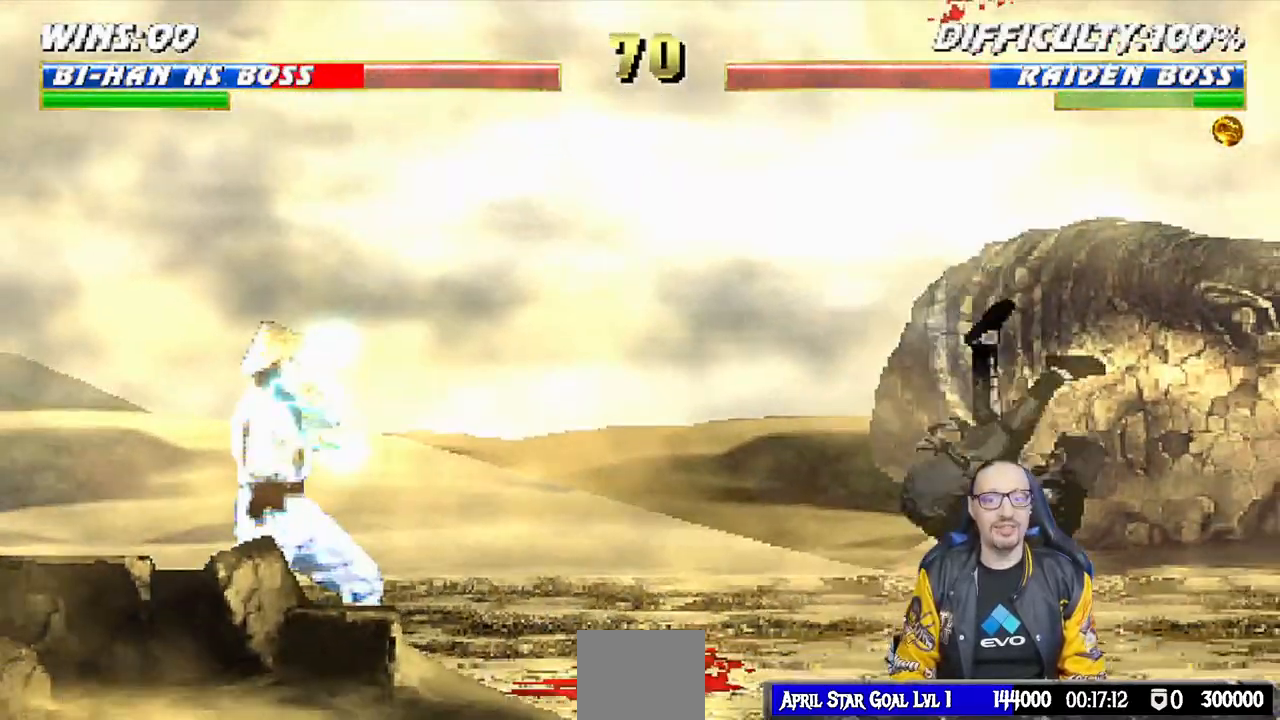
Gameplay with a controller (PlayStation layout); each line is a JSON object with the inputs held at the frame after it (dt_ms = milliseconds from this image to that frame). "events" lists button and stick changes between this image and that frame as [ms after this image, input, new state], when the widget could be followed in between.
{"dt_ms": 500, "buttons": ["R1", "DPAD_DOWN"], "left_stick": "center", "right_stick": "center", "events": [[183, "DPAD_DOWN", "up"], [217, "DPAD_RIGHT", "up"], [250, "L1", "up"], [250, "right_stick", "down"], [267, "R1", "up"], [300, "right_stick", "center"], [383, "DPAD_DOWN", "down"], [417, "R1", "down"]]}
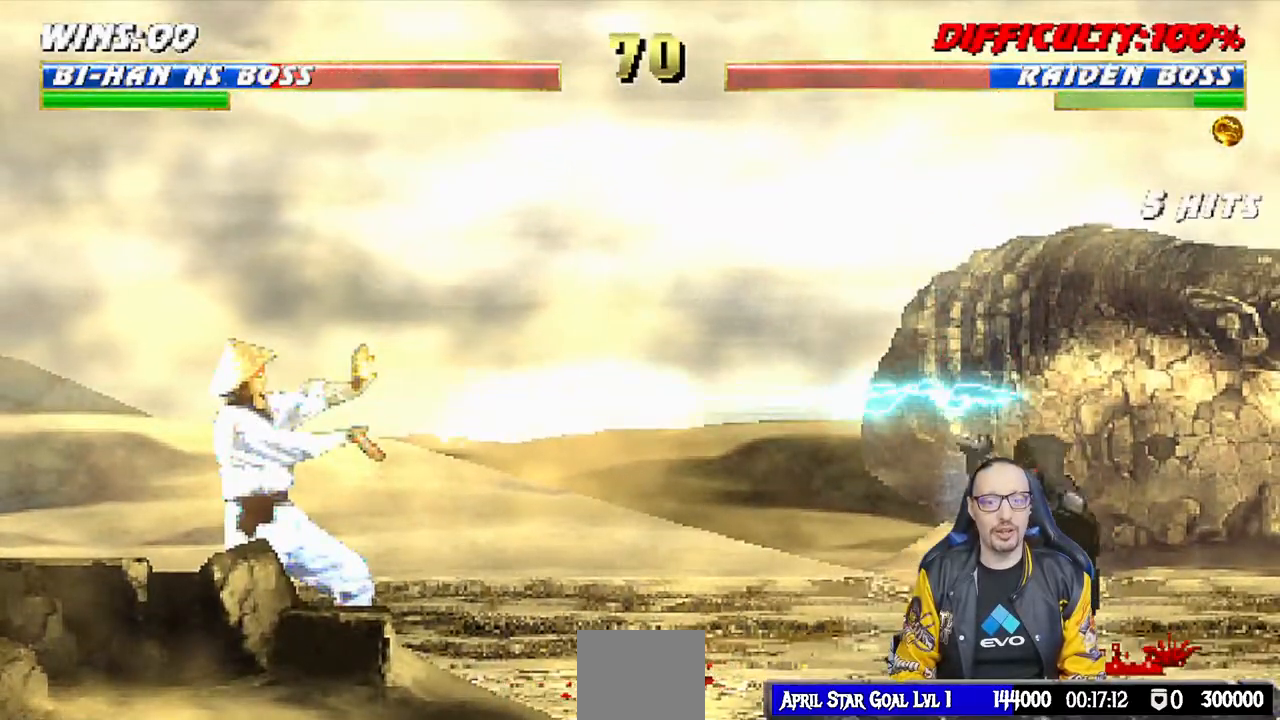
{"dt_ms": 500, "buttons": ["R1"], "left_stick": "center", "right_stick": "center", "events": [[33, "DPAD_RIGHT", "down"], [150, "DPAD_RIGHT", "up"], [217, "DPAD_DOWN", "up"], [267, "R1", "up"], [300, "R1", "down"]]}
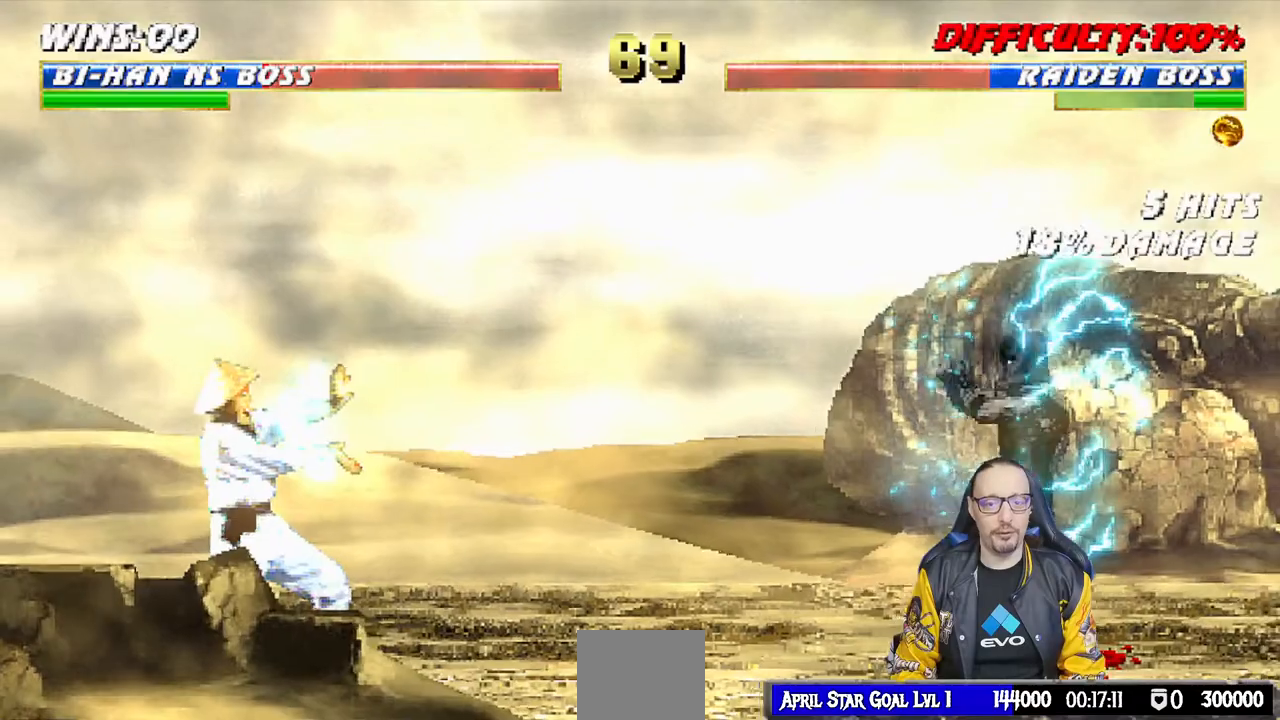
{"dt_ms": 500, "buttons": ["R1"], "left_stick": "center", "right_stick": "center", "events": []}
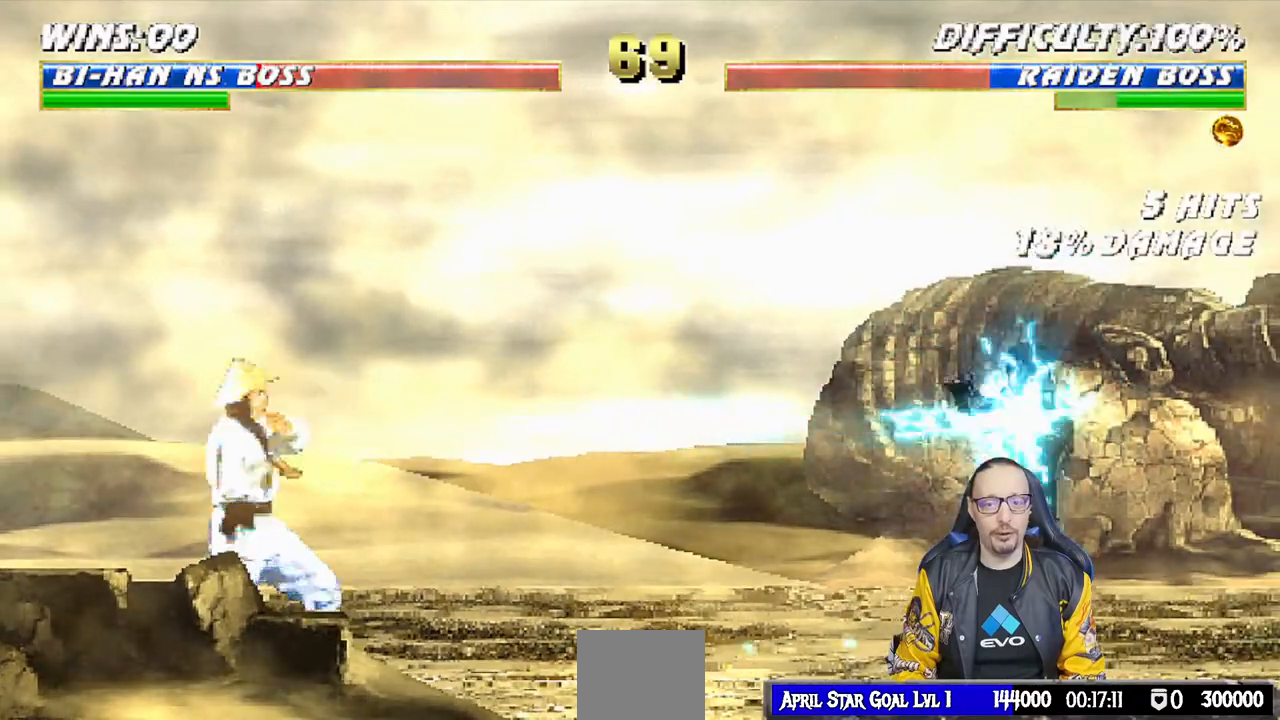
{"dt_ms": 500, "buttons": ["DPAD_LEFT"], "left_stick": "center", "right_stick": "center", "events": [[417, "DPAD_DOWN", "down"], [417, "R1", "up"], [467, "DPAD_LEFT", "down"], [500, "DPAD_DOWN", "up"]]}
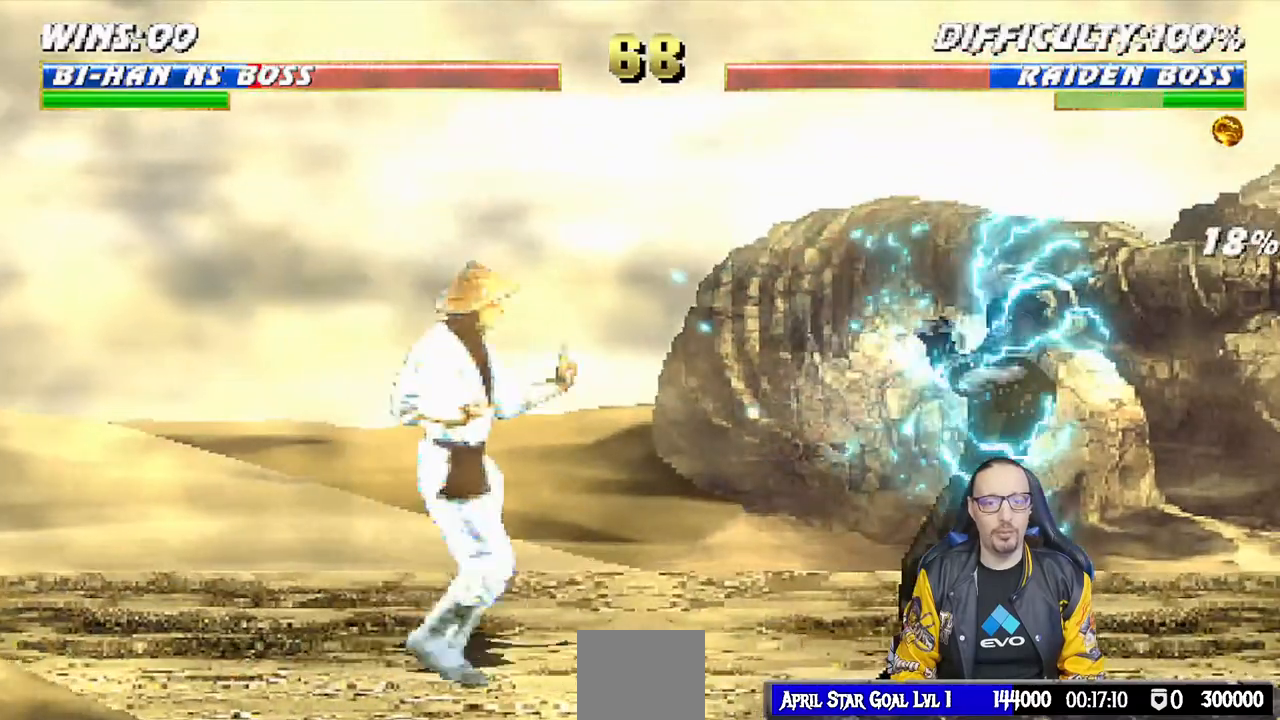
{"dt_ms": 500, "buttons": ["R1", "DPAD_DOWN", "DPAD_RIGHT"], "left_stick": "center", "right_stick": "center", "events": [[17, "CROSS", "down"], [33, "DPAD_LEFT", "up"], [133, "CROSS", "up"], [133, "right_stick", "down"], [183, "R1", "down"], [200, "DPAD_DOWN", "down"], [283, "DPAD_RIGHT", "down"], [400, "right_stick", "center"]]}
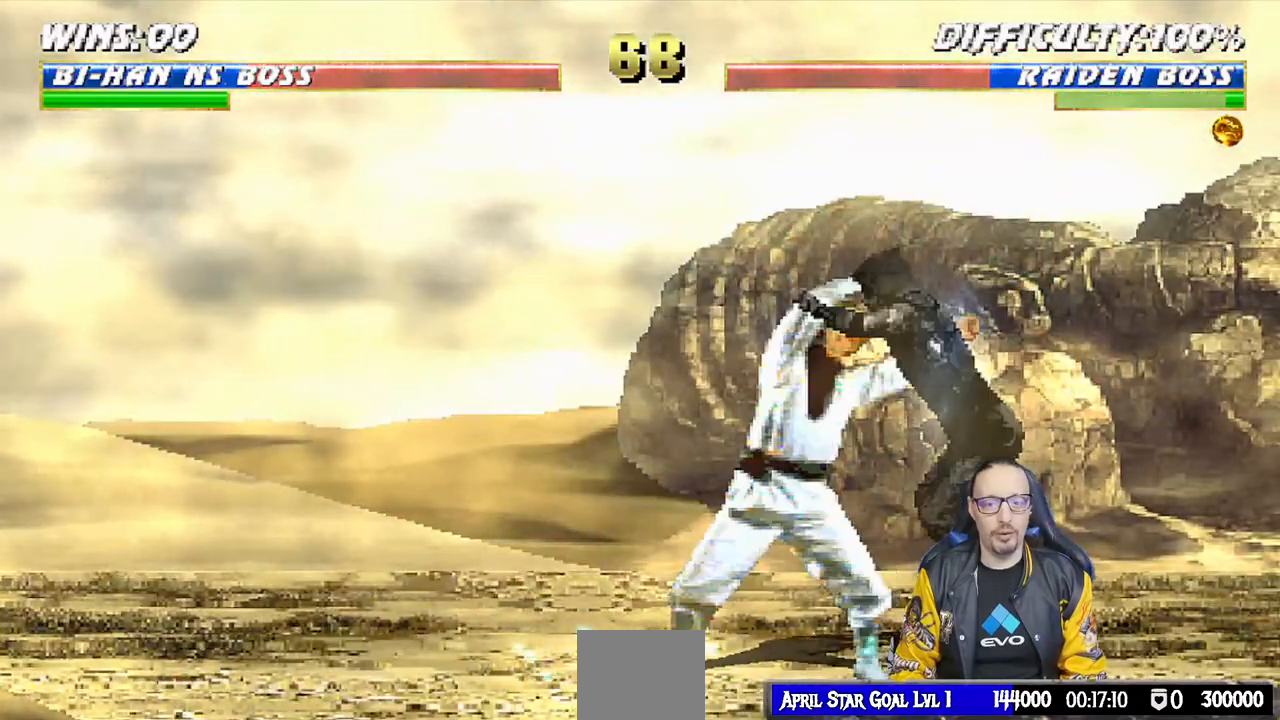
{"dt_ms": 1000, "buttons": ["TRIANGLE", "L1", "DPAD_UP", "DPAD_LEFT"], "left_stick": "center", "right_stick": "center"}
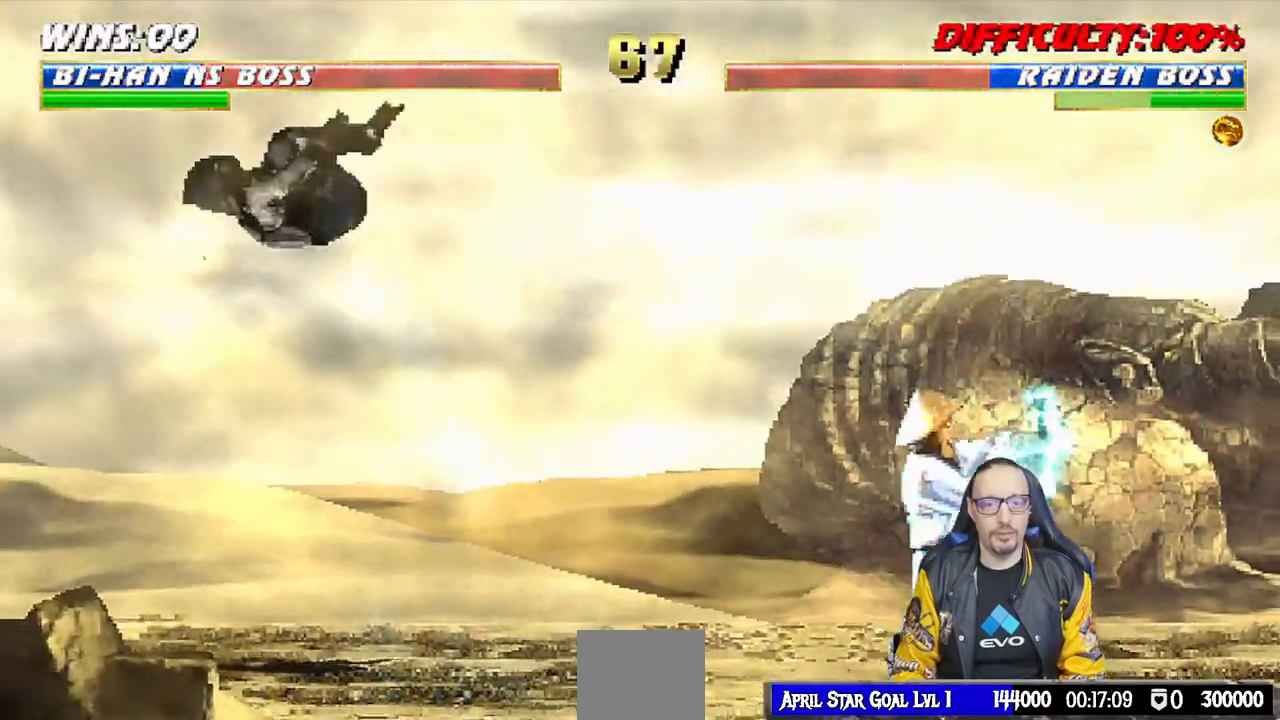
{"dt_ms": 500, "buttons": ["CROSS"], "left_stick": "center", "right_stick": "center"}
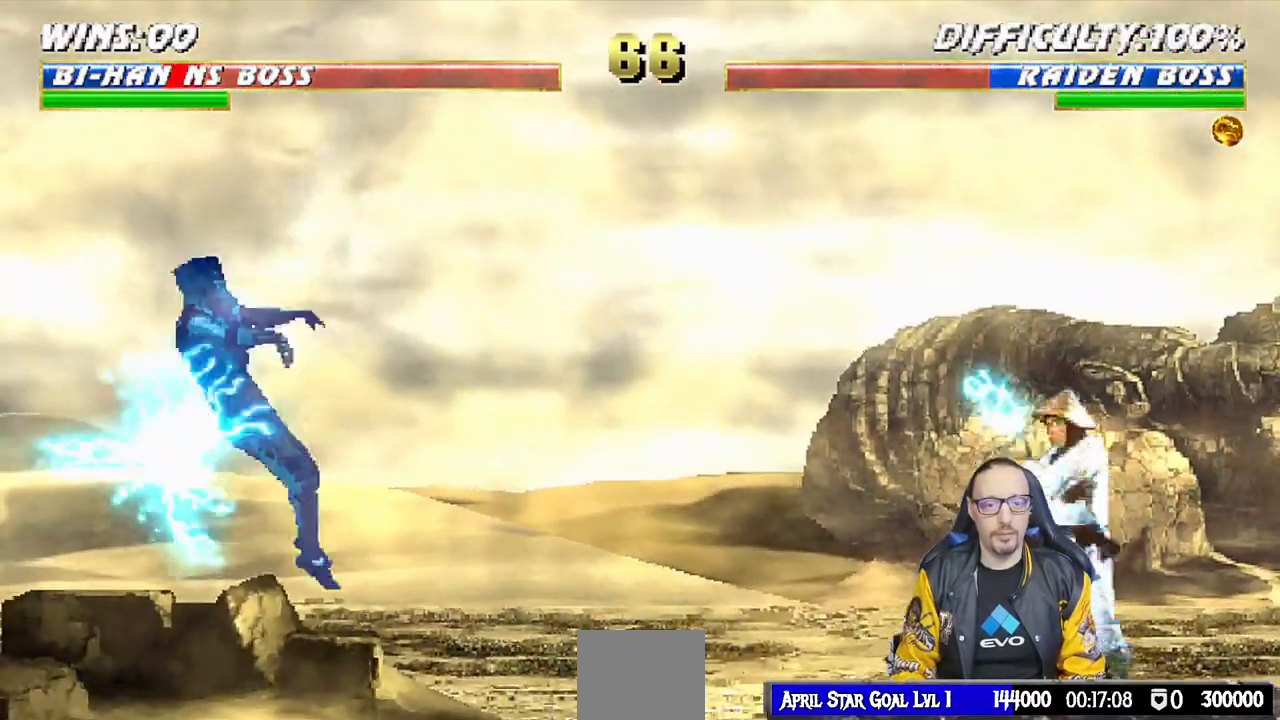
{"dt_ms": 500, "buttons": ["L1", "R1", "DPAD_DOWN"], "left_stick": "center", "right_stick": "center", "events": [[83, "R1", "down"], [117, "CROSS", "up"], [150, "right_stick", "down-right"], [233, "right_stick", "down"], [267, "R1", "up"], [283, "right_stick", "center"], [350, "R1", "down"], [367, "L1", "down"], [383, "DPAD_DOWN", "down"], [383, "DPAD_LEFT", "down"], [500, "DPAD_LEFT", "up"]]}
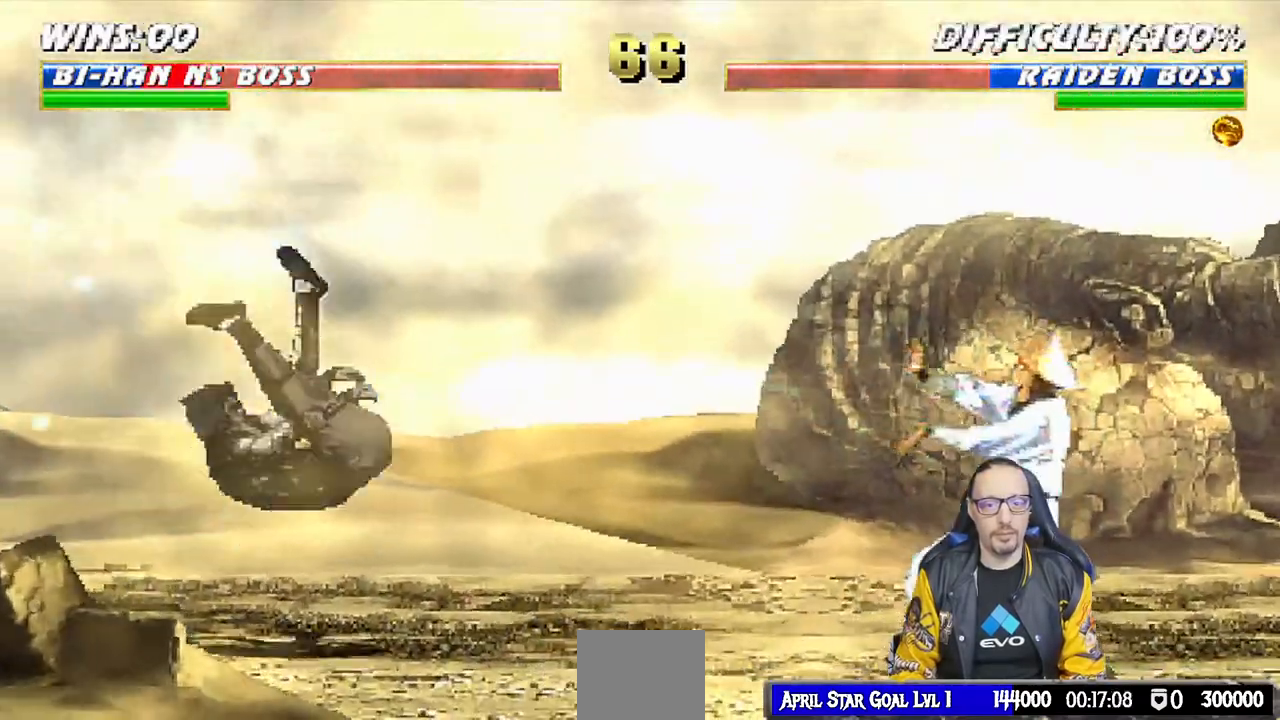
{"dt_ms": 500, "buttons": ["CROSS", "DPAD_RIGHT"], "left_stick": "center", "right_stick": "center", "events": [[67, "DPAD_LEFT", "down"], [233, "DPAD_LEFT", "up"], [267, "DPAD_DOWN", "up"], [317, "L1", "up"], [317, "R1", "up"], [367, "DPAD_DOWN", "down"], [433, "DPAD_RIGHT", "down"], [500, "CROSS", "down"], [500, "DPAD_DOWN", "up"]]}
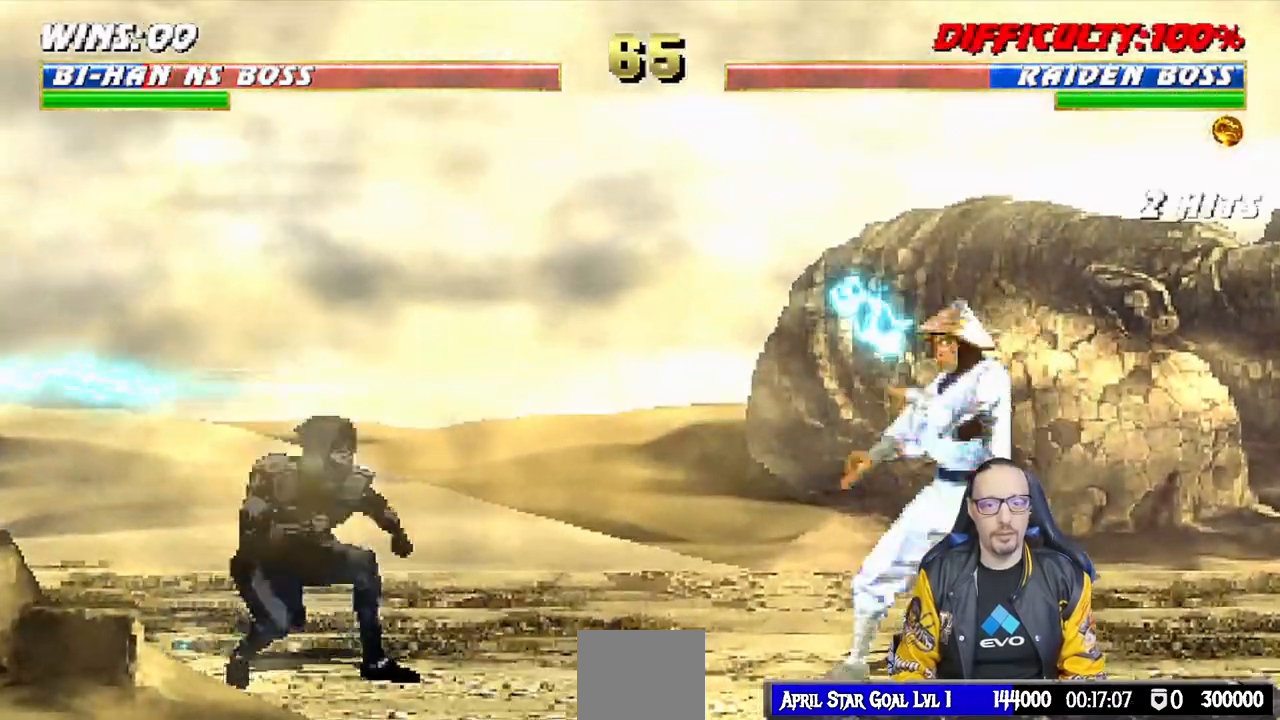
{"dt_ms": 500, "buttons": ["R1"], "left_stick": "center", "right_stick": "center", "events": [[67, "DPAD_RIGHT", "up"], [117, "CROSS", "up"], [183, "CROSS", "down"], [217, "DPAD_DOWN", "down"], [267, "CROSS", "up"], [267, "DPAD_RIGHT", "down"], [283, "DPAD_DOWN", "up"], [333, "R1", "down"], [383, "DPAD_RIGHT", "up"]]}
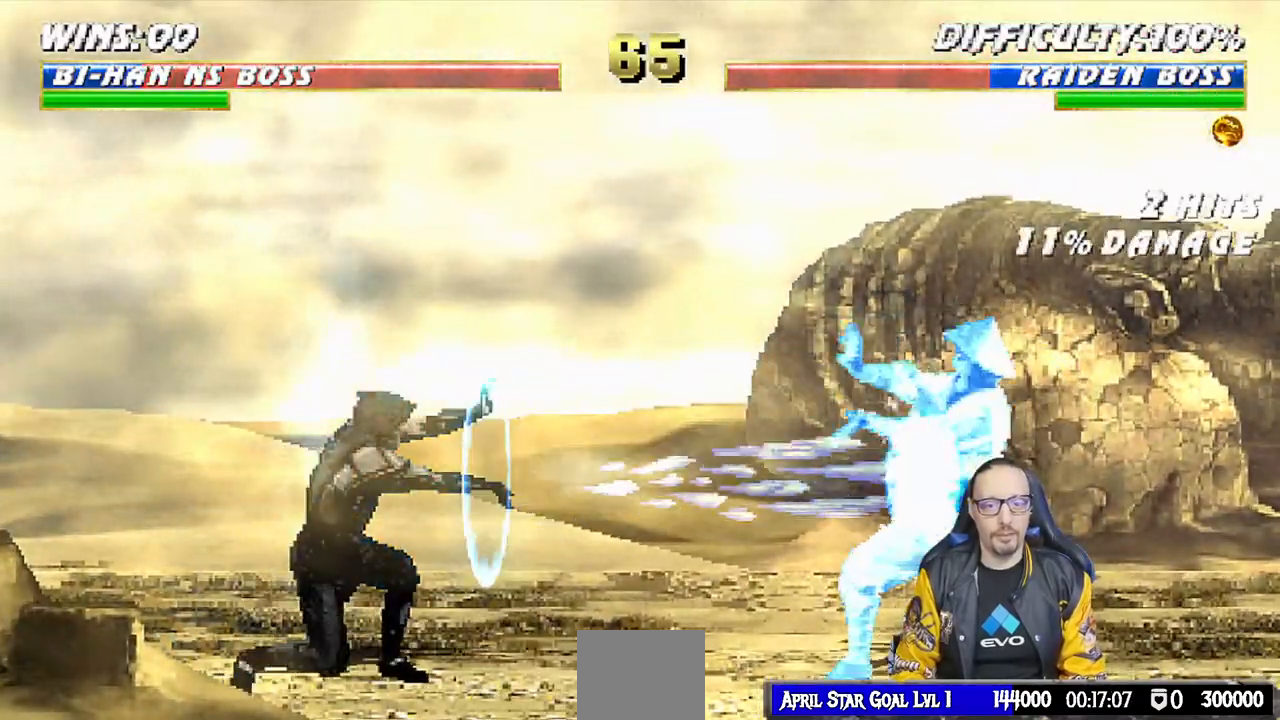
{"dt_ms": 500, "buttons": [], "left_stick": "center", "right_stick": "center", "events": [[383, "R1", "up"]]}
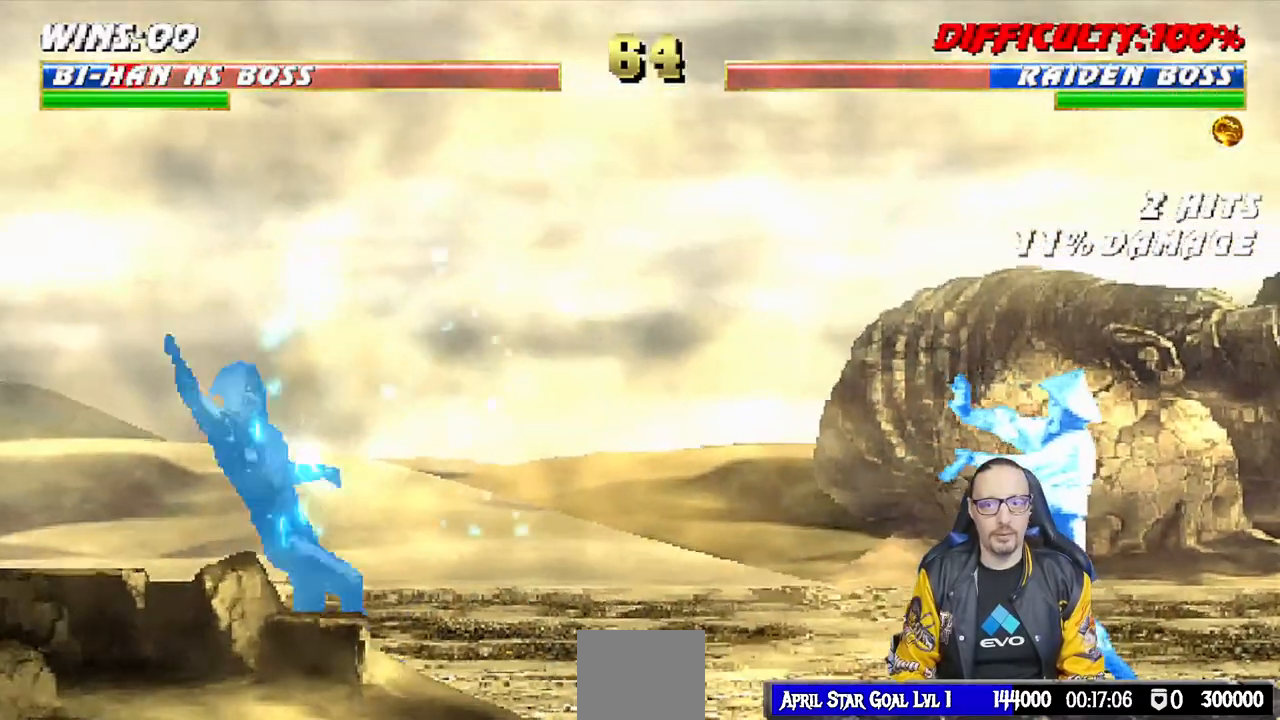
{"dt_ms": 500, "buttons": ["L1", "DPAD_UP", "DPAD_RIGHT"], "left_stick": "center", "right_stick": "center", "events": [[33, "DPAD_RIGHT", "down"], [67, "L1", "down"], [383, "DPAD_UP", "down"]]}
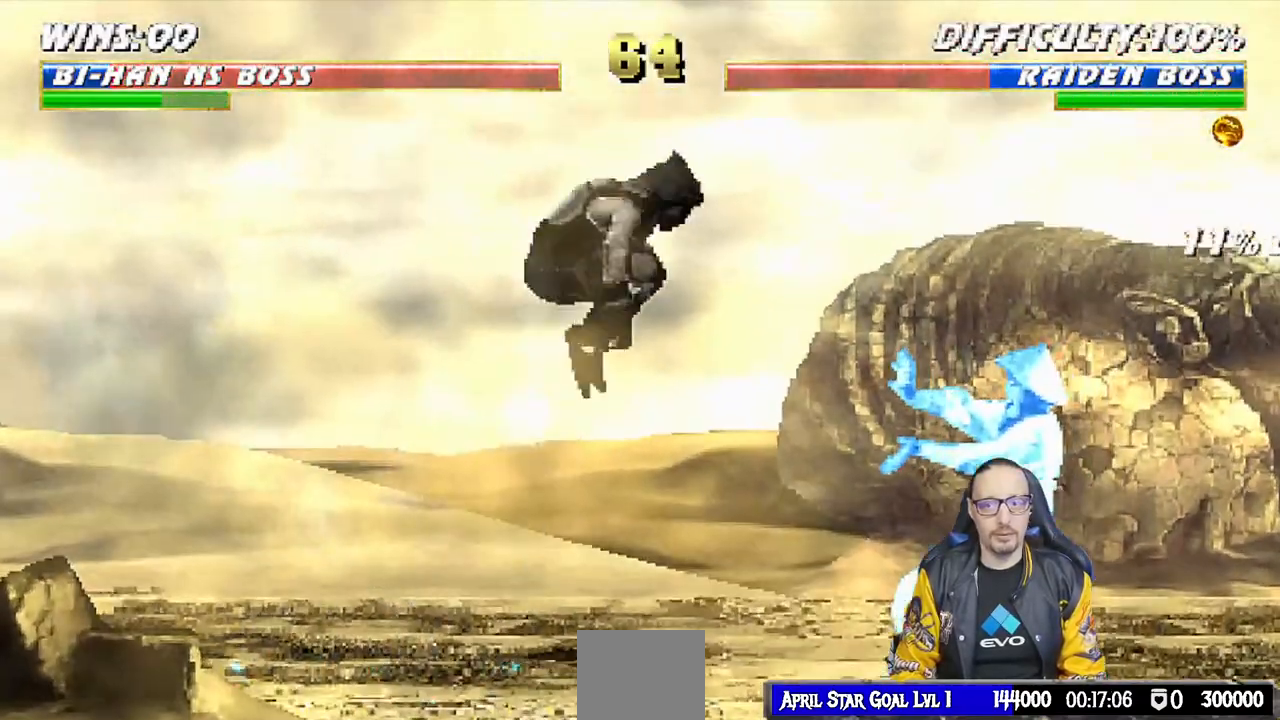
{"dt_ms": 500, "buttons": ["SQUARE", "L1", "DPAD_DOWN"], "left_stick": "center", "right_stick": "center", "events": [[100, "DPAD_RIGHT", "up"], [117, "DPAD_UP", "up"], [300, "DPAD_DOWN", "down"], [300, "SQUARE", "down"], [417, "SQUARE", "up"], [500, "SQUARE", "down"]]}
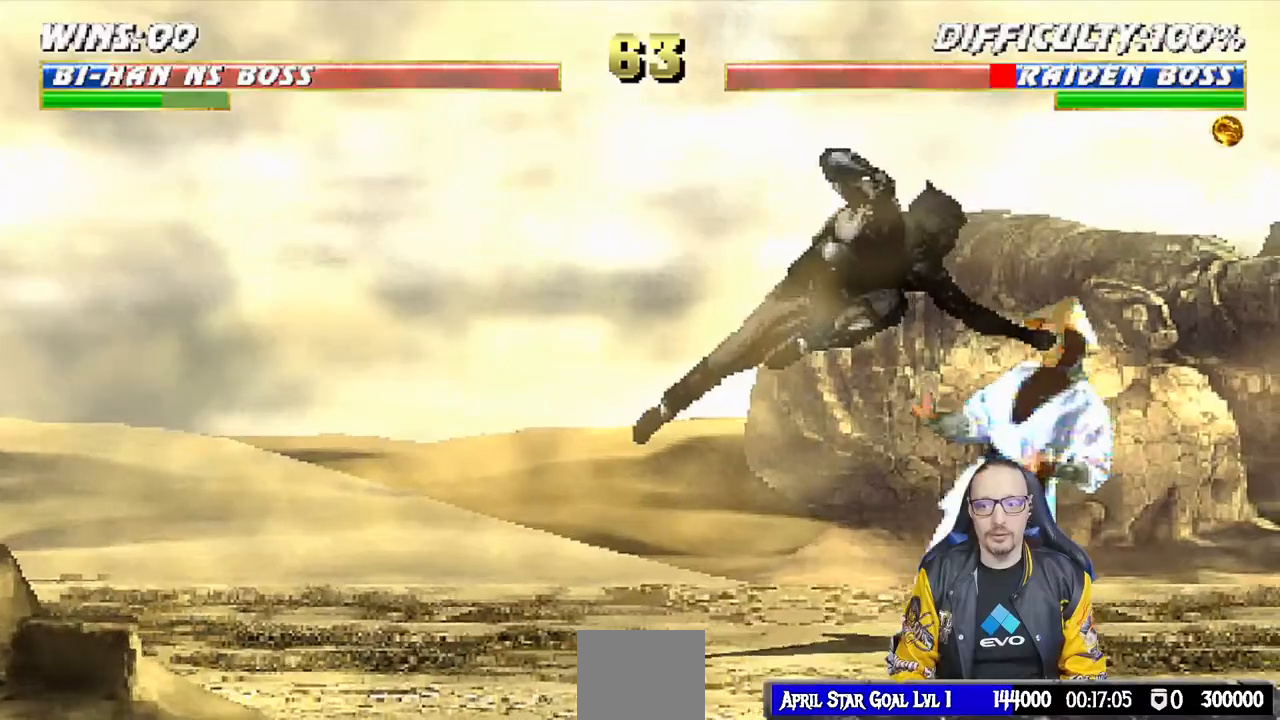
{"dt_ms": 500, "buttons": ["SQUARE", "L1", "DPAD_DOWN"], "left_stick": "center", "right_stick": "down", "events": [[50, "SQUARE", "up"], [67, "right_stick", "down"], [150, "SQUARE", "down"], [217, "SQUARE", "up"], [300, "SQUARE", "down"], [383, "SQUARE", "up"], [450, "SQUARE", "down"]]}
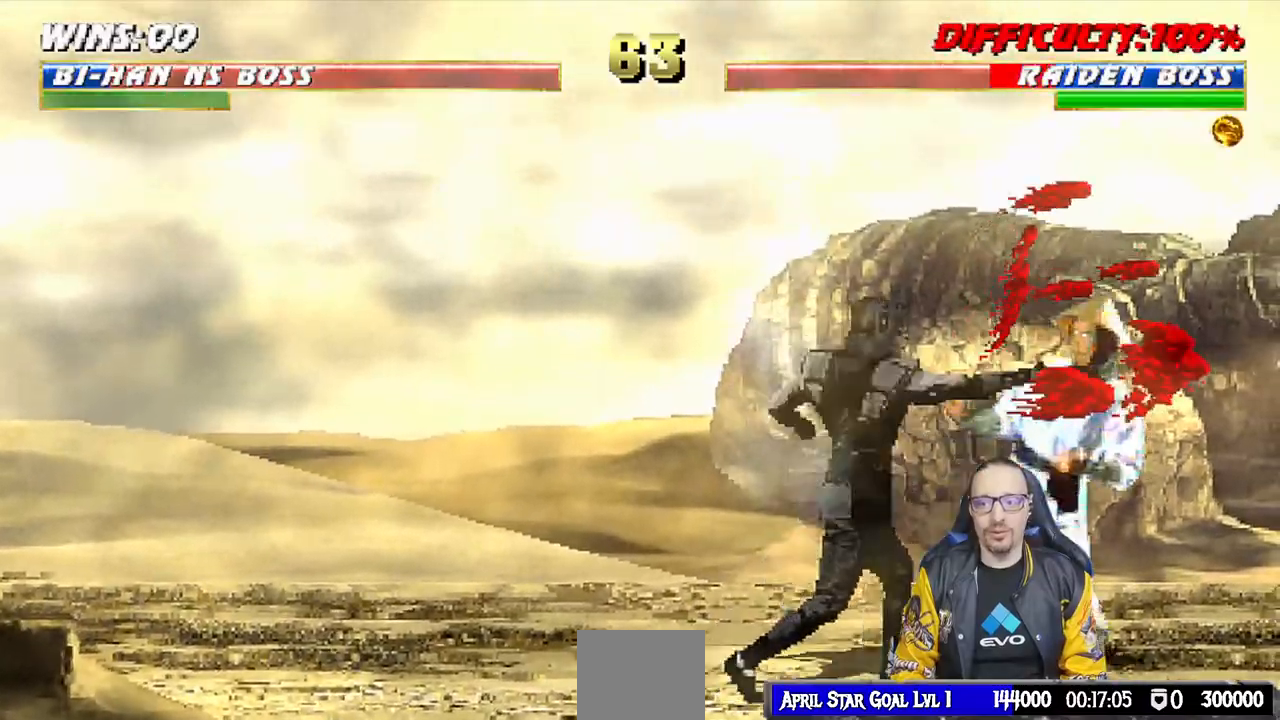
{"dt_ms": 500, "buttons": ["SQUARE"], "left_stick": "center", "right_stick": "center", "events": [[50, "SQUARE", "up"], [100, "SQUARE", "down"], [200, "SQUARE", "up"], [267, "SQUARE", "down"], [333, "SQUARE", "up"], [383, "SQUARE", "down"], [400, "right_stick", "center"], [450, "DPAD_DOWN", "up"], [483, "L1", "up"]]}
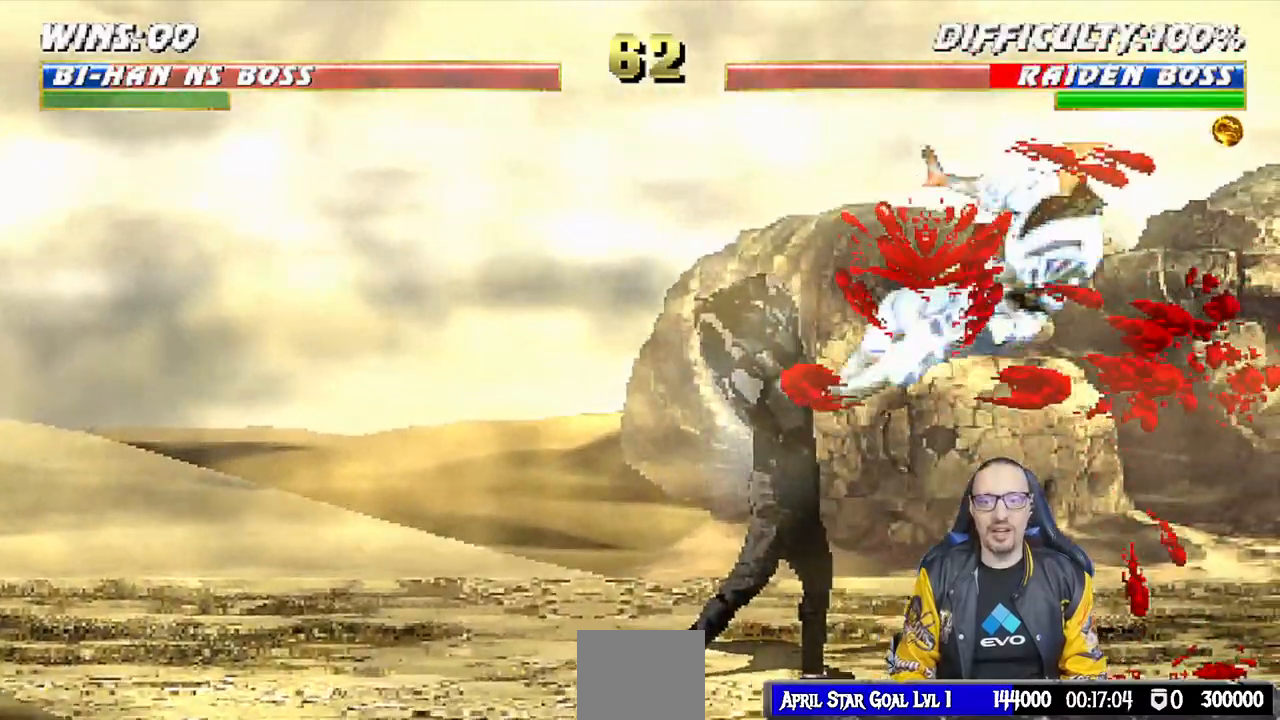
{"dt_ms": 500, "buttons": ["CROSS"], "left_stick": "center", "right_stick": "center", "events": [[67, "SQUARE", "up"], [133, "DPAD_DOWN", "down"], [200, "DPAD_RIGHT", "down"], [250, "DPAD_DOWN", "up"], [300, "CROSS", "down"], [383, "DPAD_RIGHT", "up"], [417, "CROSS", "up"], [450, "CROSS", "down"]]}
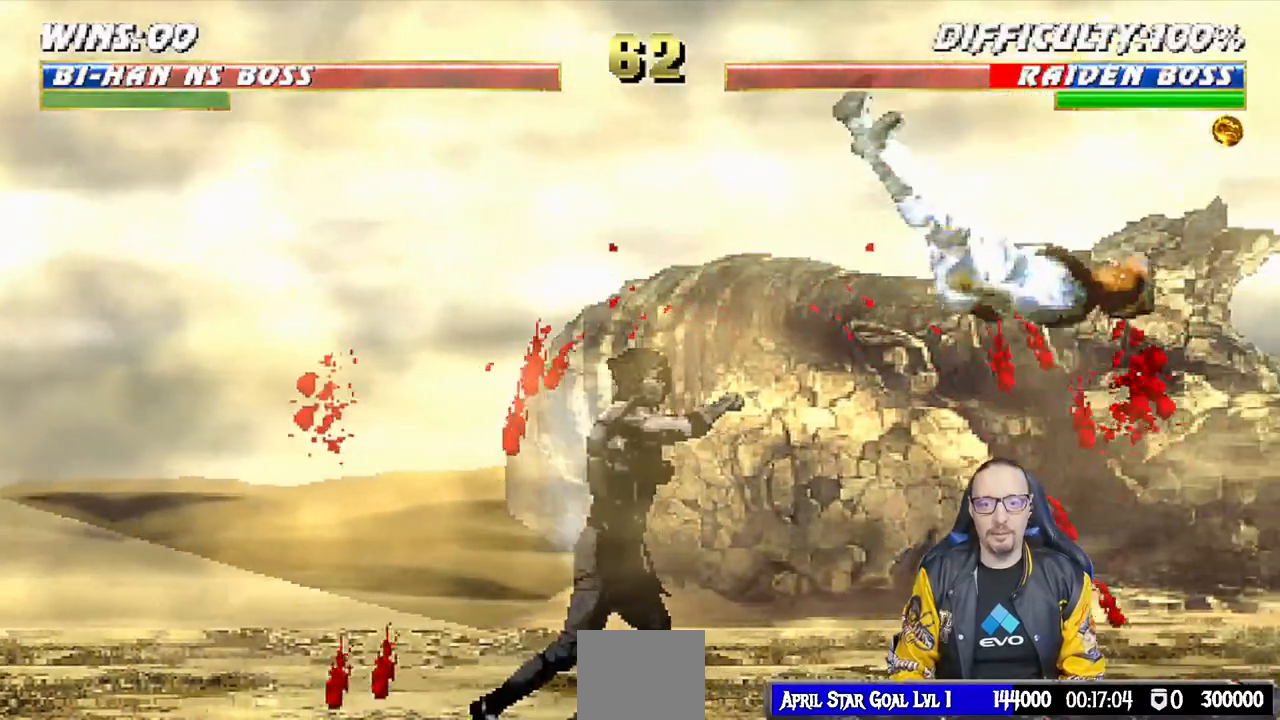
{"dt_ms": 500, "buttons": ["DPAD_RIGHT"], "left_stick": "center", "right_stick": "center"}